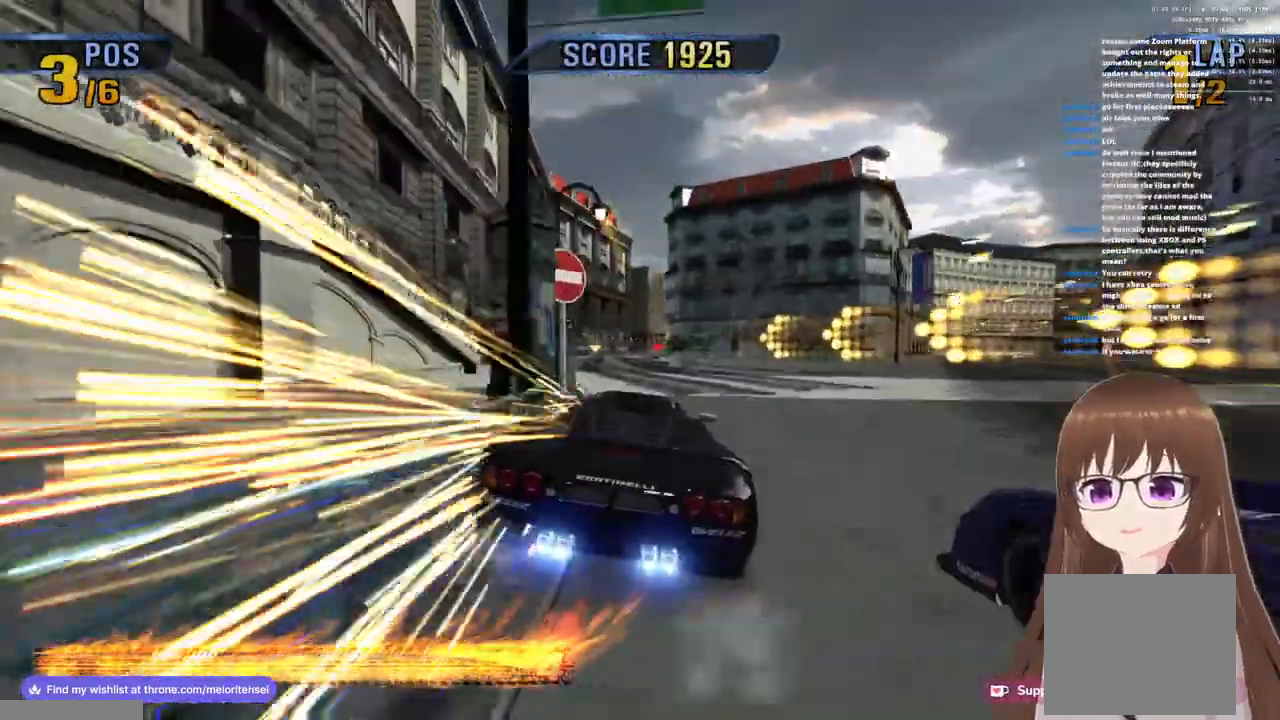
Gameplay with a controller (PlayStation layout); each line is a JSON object with the inputs held at the frame after it (dt_ms = milliseconds from this image to that frame). "events" lists button and stick changes between this image and that frame as [ms after this image, input, new state], when the widget could be followed in between. Not read: R1.
{"dt_ms": 500, "buttons": ["CROSS"], "left_stick": "center", "right_stick": "center", "events": [[17, "left_stick", "left"], [33, "SQUARE", "up"], [233, "left_stick", "center"]]}
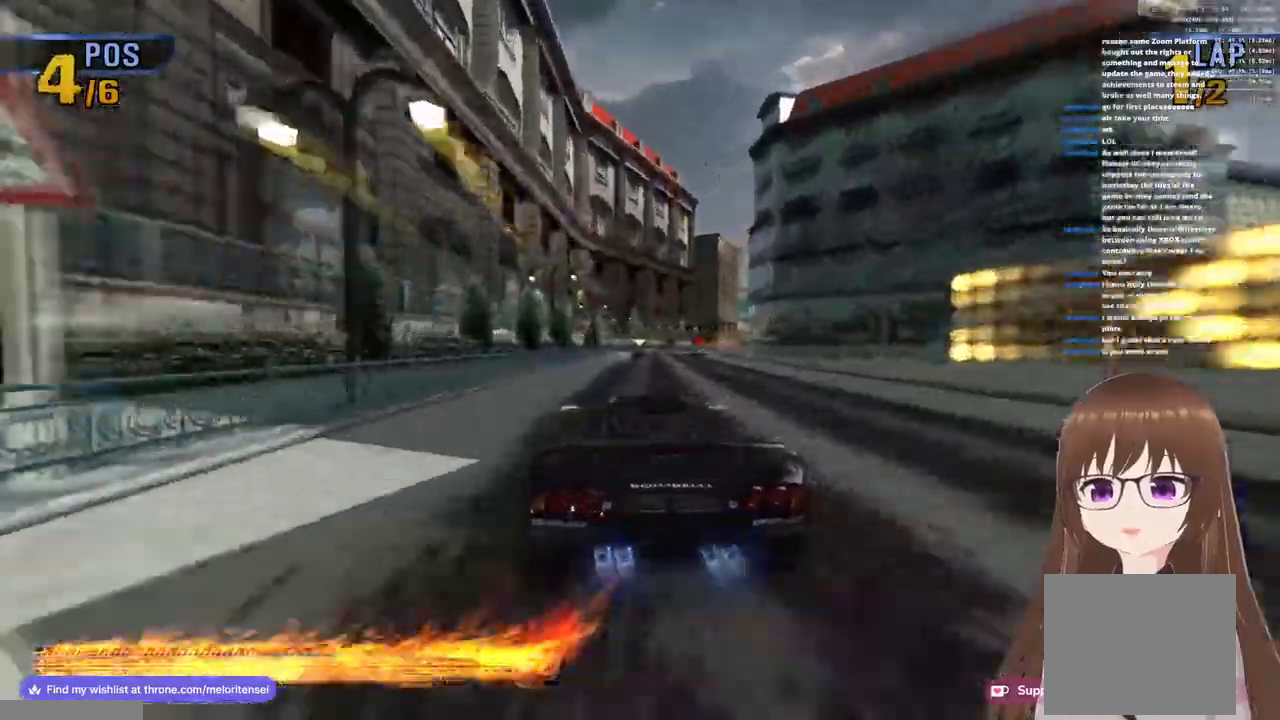
{"dt_ms": 500, "buttons": ["CROSS"], "left_stick": "right", "right_stick": "center", "events": [[83, "left_stick", "right"]]}
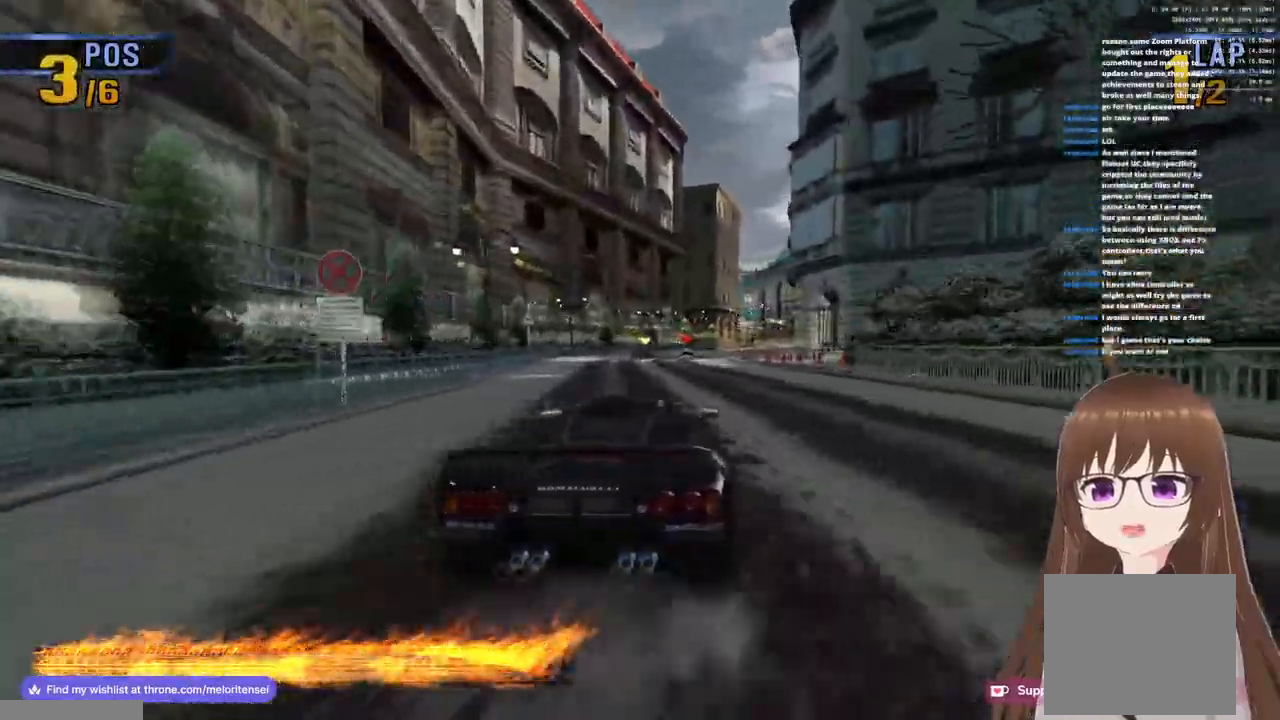
{"dt_ms": 500, "buttons": ["CROSS"], "left_stick": "right", "right_stick": "center", "events": []}
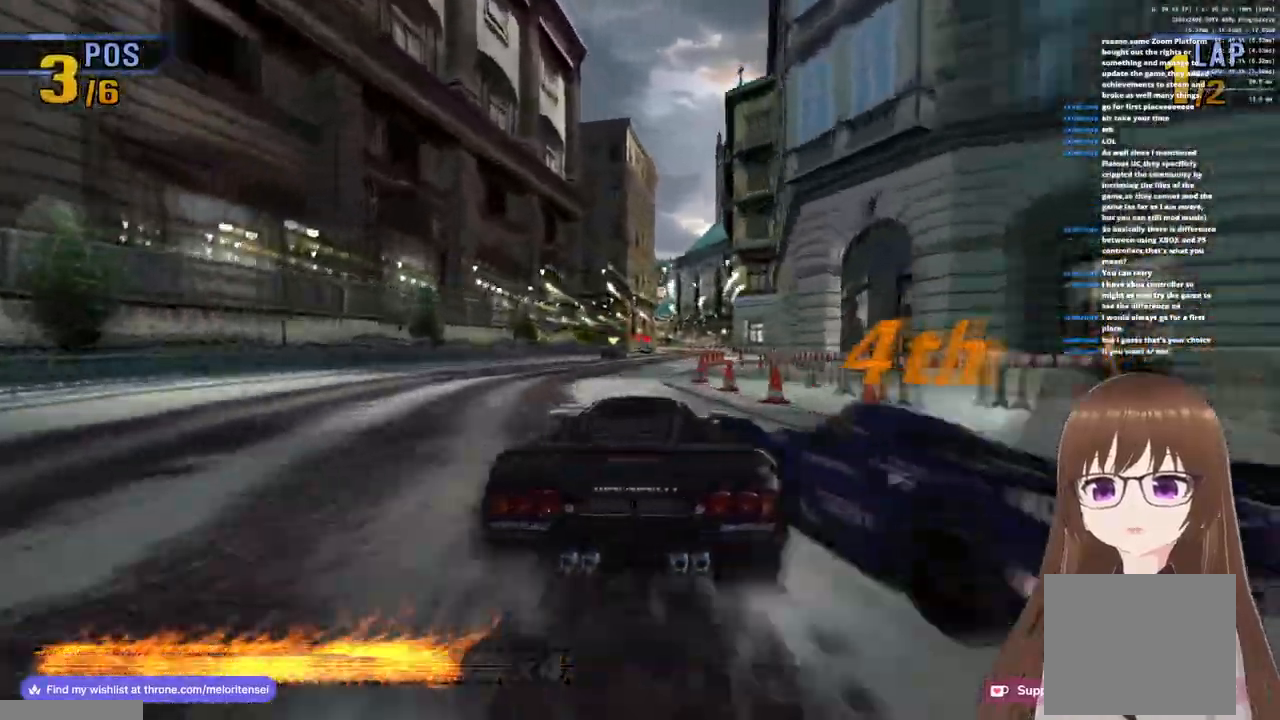
{"dt_ms": 500, "buttons": ["CROSS"], "left_stick": "right", "right_stick": "center", "events": []}
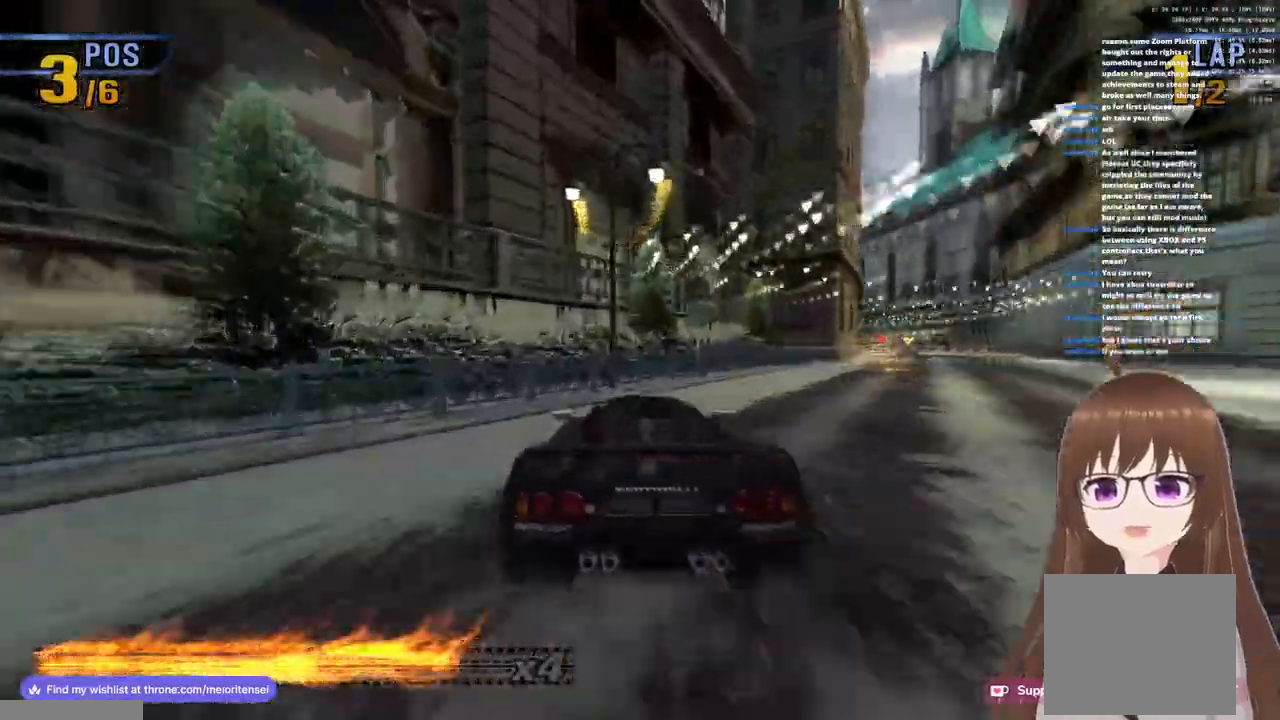
{"dt_ms": 500, "buttons": ["CROSS"], "left_stick": "right", "right_stick": "center", "events": []}
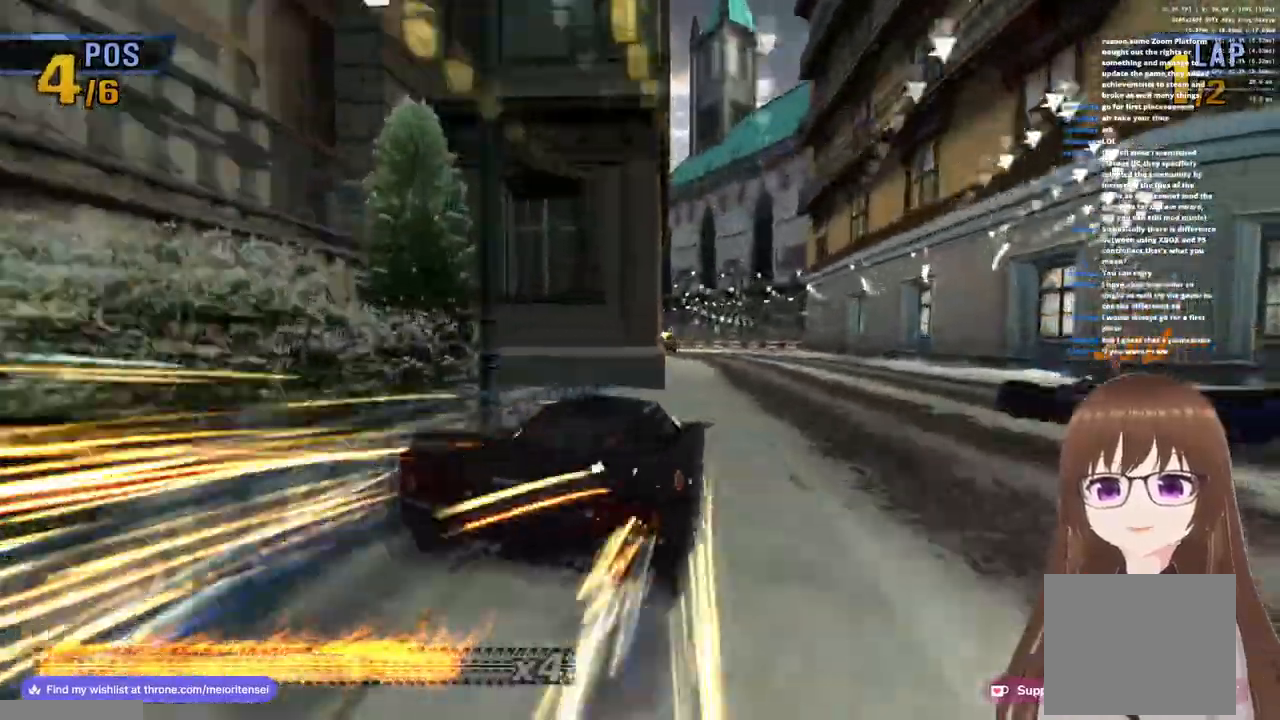
{"dt_ms": 500, "buttons": ["CROSS"], "left_stick": "left", "right_stick": "center", "events": [[350, "left_stick", "left"]]}
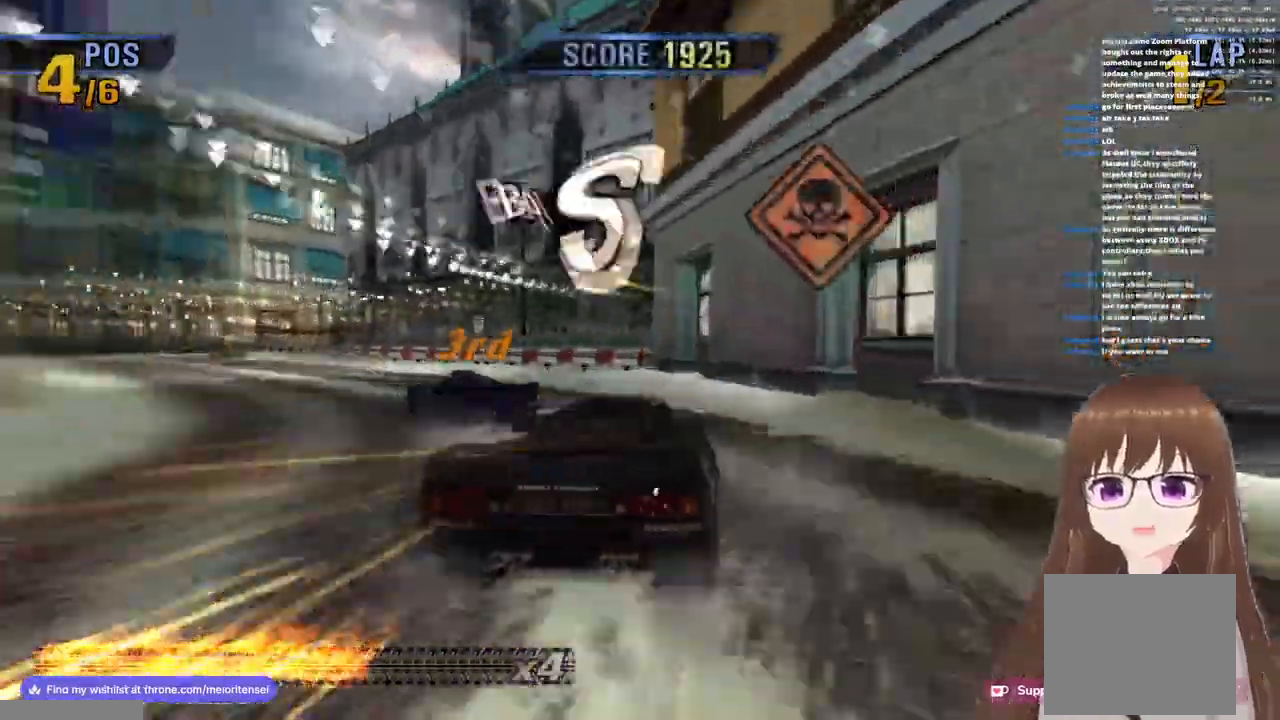
{"dt_ms": 500, "buttons": ["CROSS"], "left_stick": "left", "right_stick": "center", "events": []}
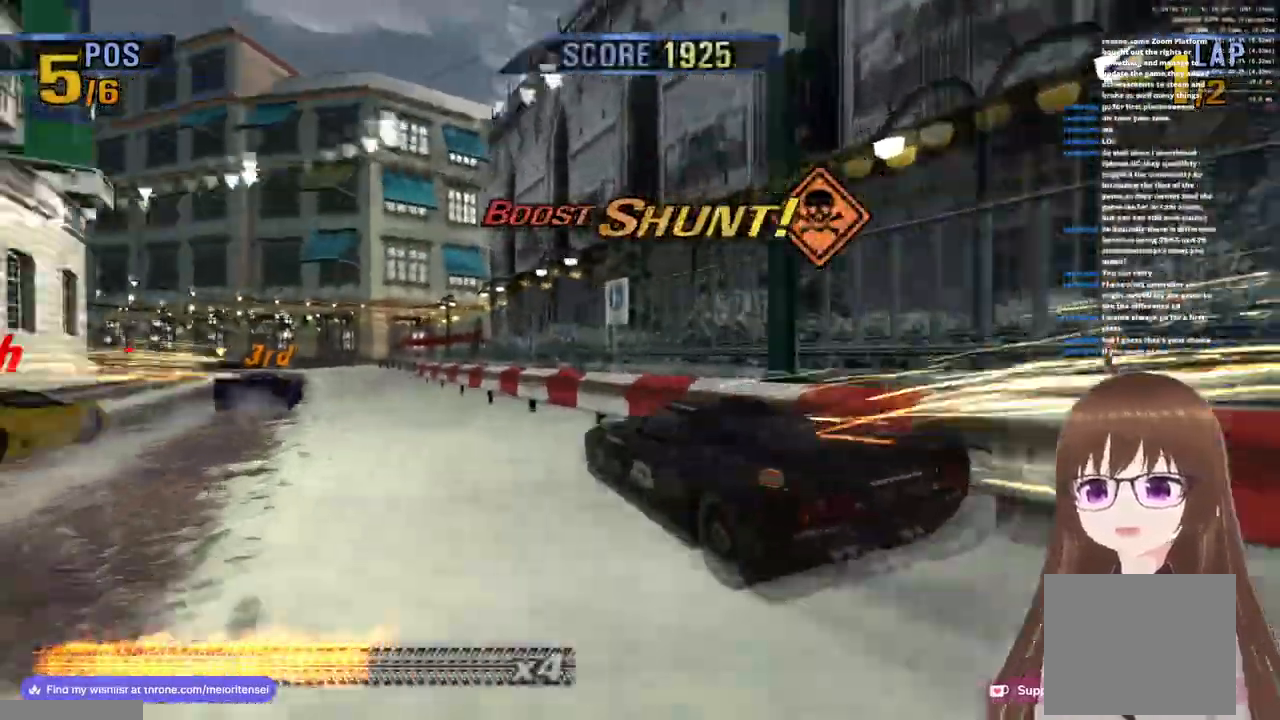
{"dt_ms": 500, "buttons": ["CROSS"], "left_stick": "left", "right_stick": "center", "events": [[283, "left_stick", "center"], [483, "left_stick", "left"]]}
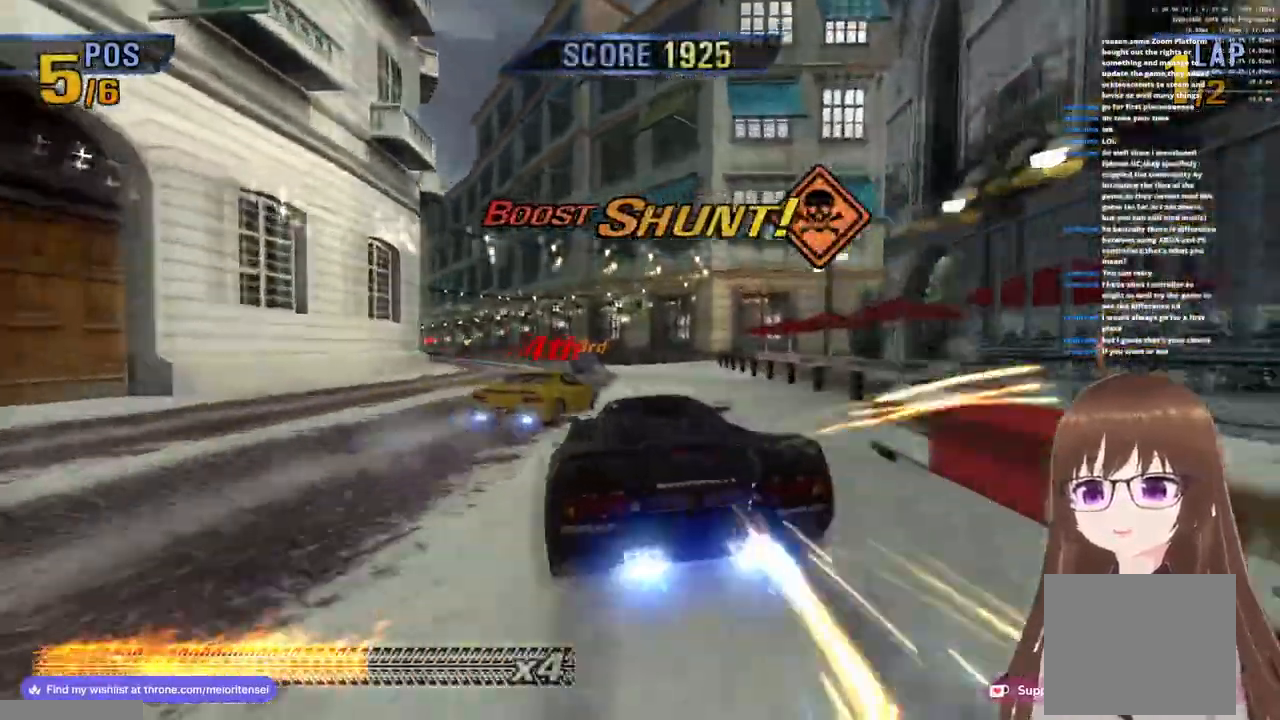
{"dt_ms": 500, "buttons": ["CROSS"], "left_stick": "center", "right_stick": "center"}
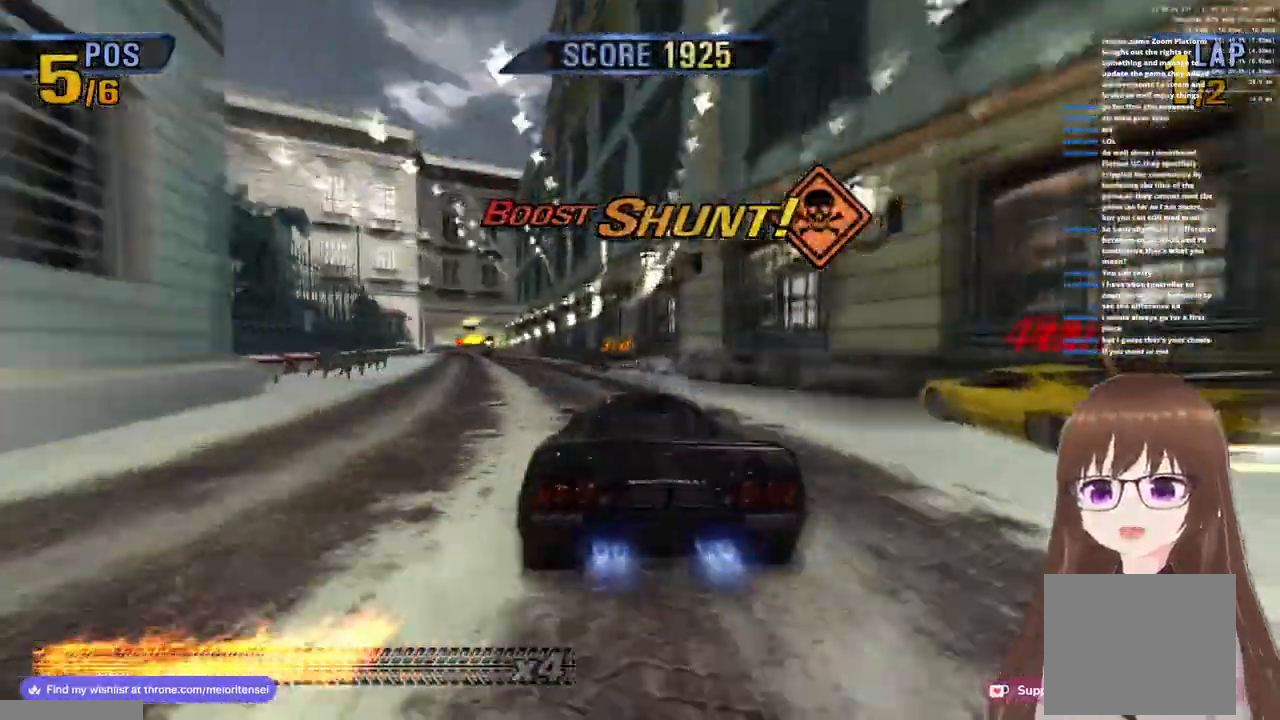
{"dt_ms": 500, "buttons": ["CROSS"], "left_stick": "center", "right_stick": "center", "events": [[50, "left_stick", "right"], [467, "left_stick", "center"]]}
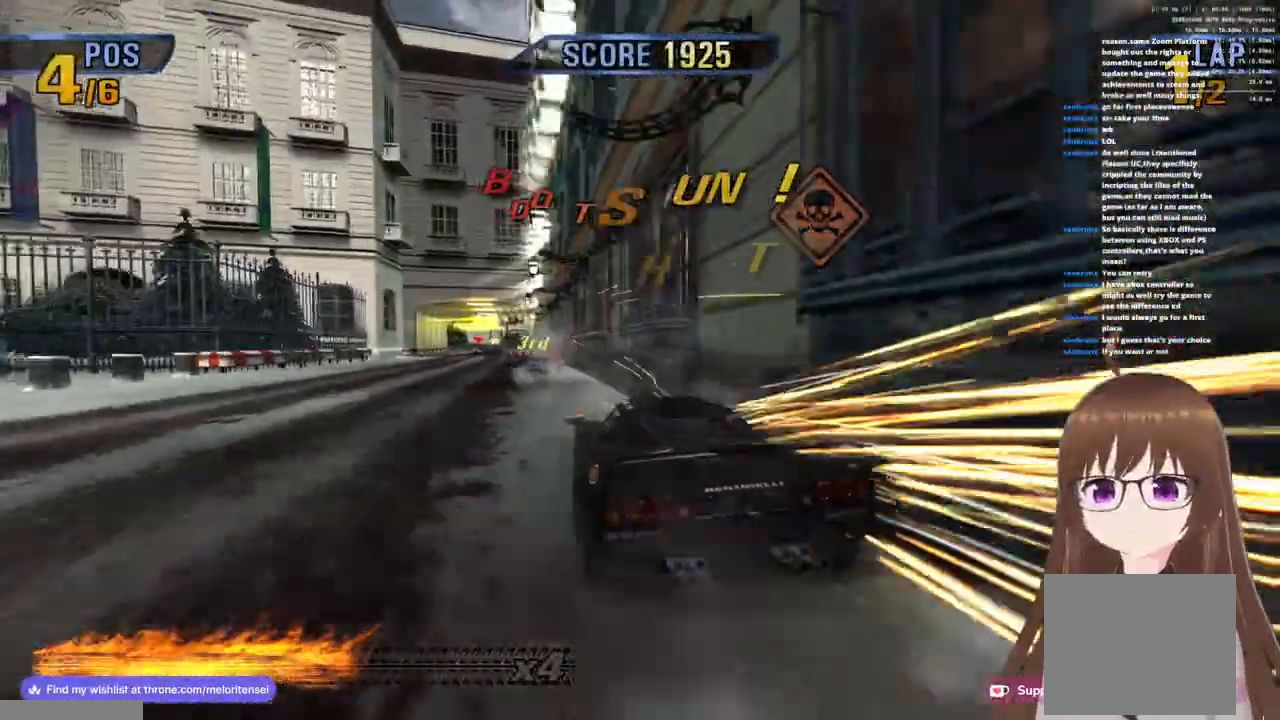
{"dt_ms": 500, "buttons": ["CROSS"], "left_stick": "left", "right_stick": "center", "events": [[267, "left_stick", "left"]]}
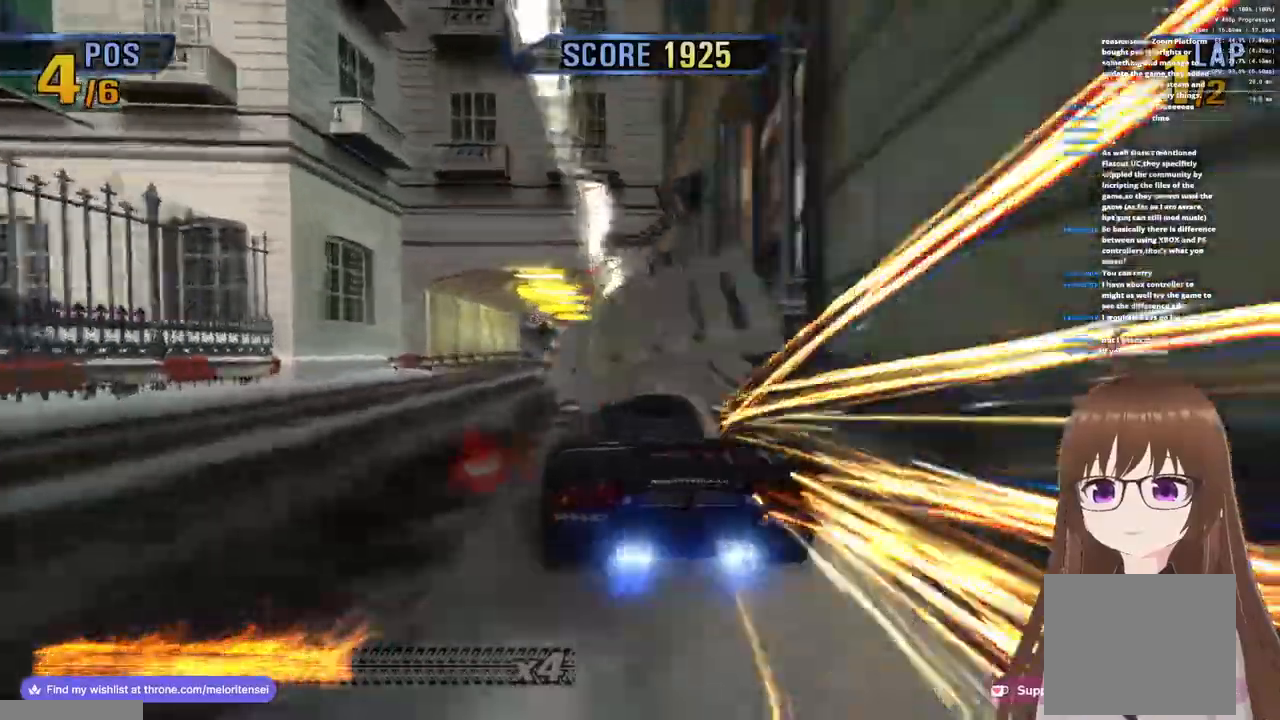
{"dt_ms": 500, "buttons": ["CROSS", "SQUARE"], "left_stick": "right", "right_stick": "center", "events": [[250, "left_stick", "right"], [317, "SQUARE", "down"]]}
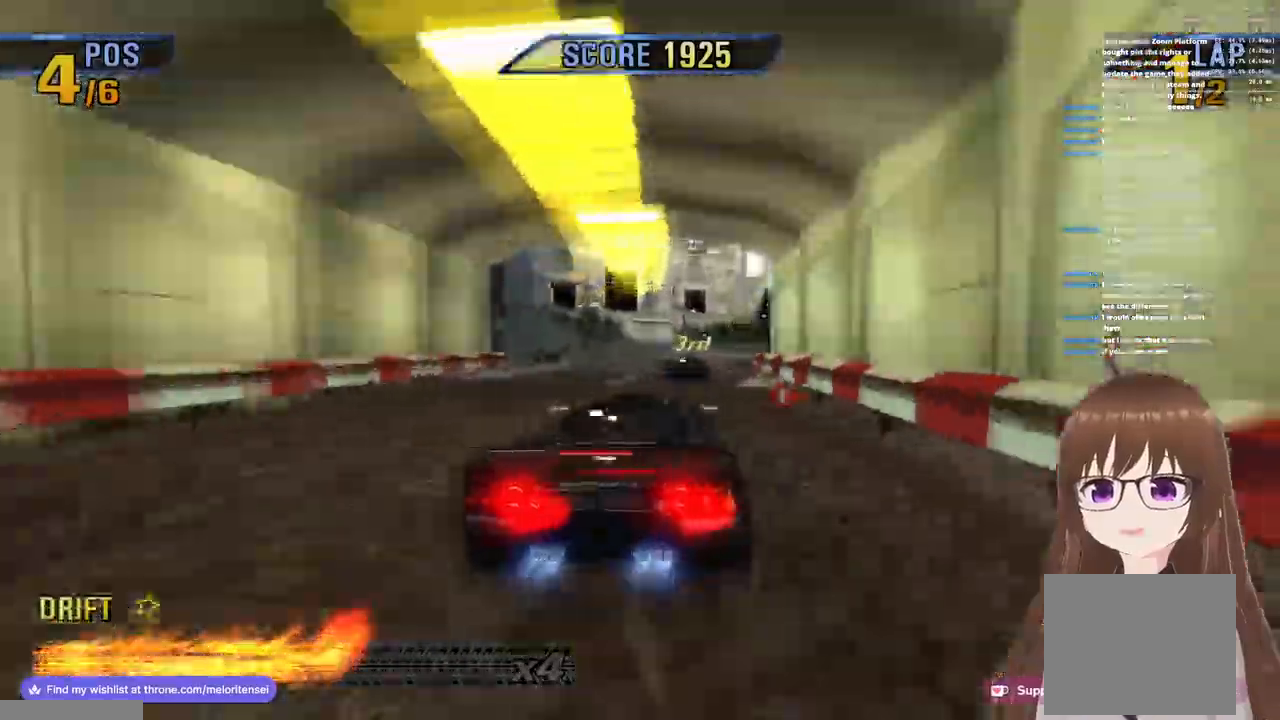
{"dt_ms": 500, "buttons": ["CROSS", "SQUARE"], "left_stick": "right", "right_stick": "center", "events": []}
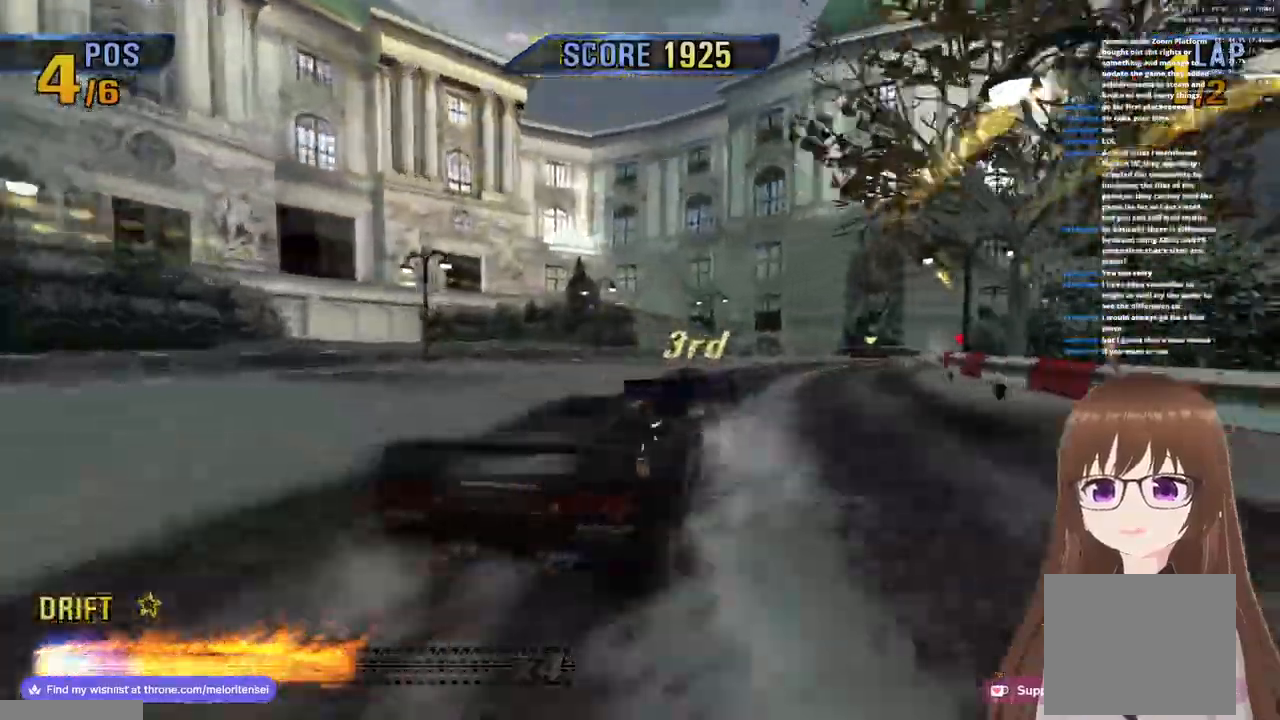
{"dt_ms": 500, "buttons": ["CROSS", "SQUARE"], "left_stick": "right", "right_stick": "center"}
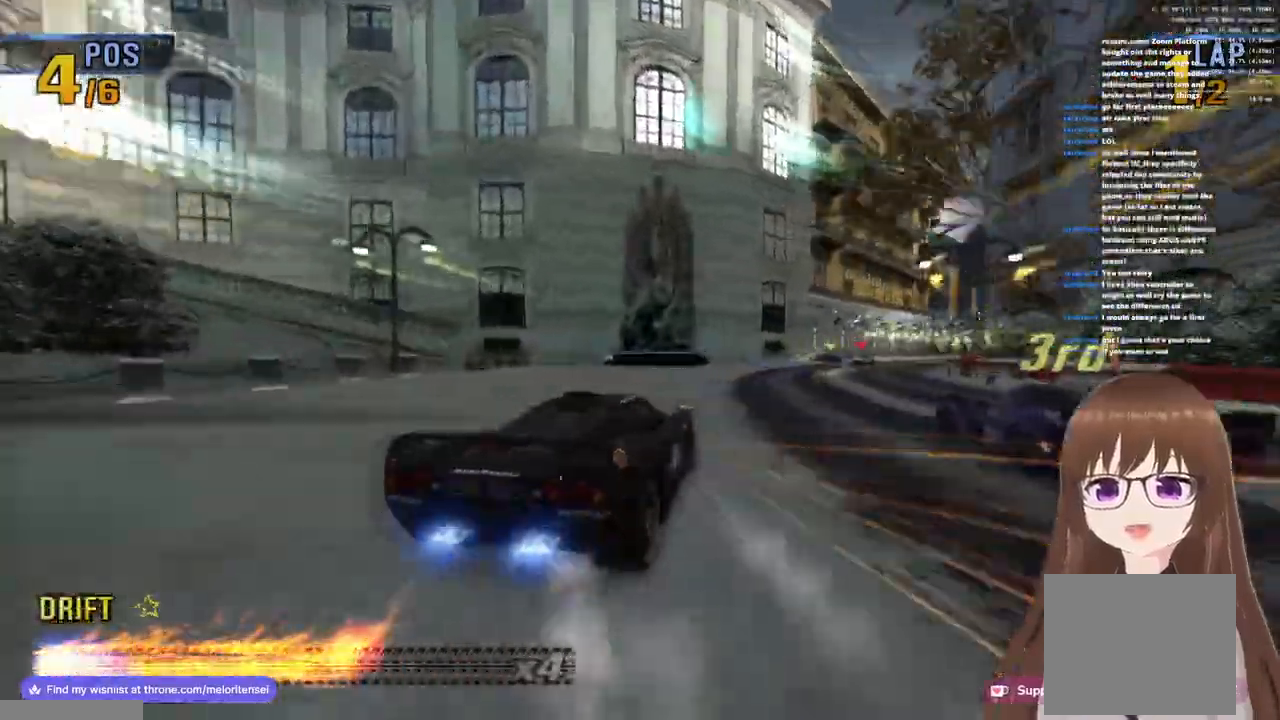
{"dt_ms": 1000, "buttons": ["CROSS"], "left_stick": "left", "right_stick": "center"}
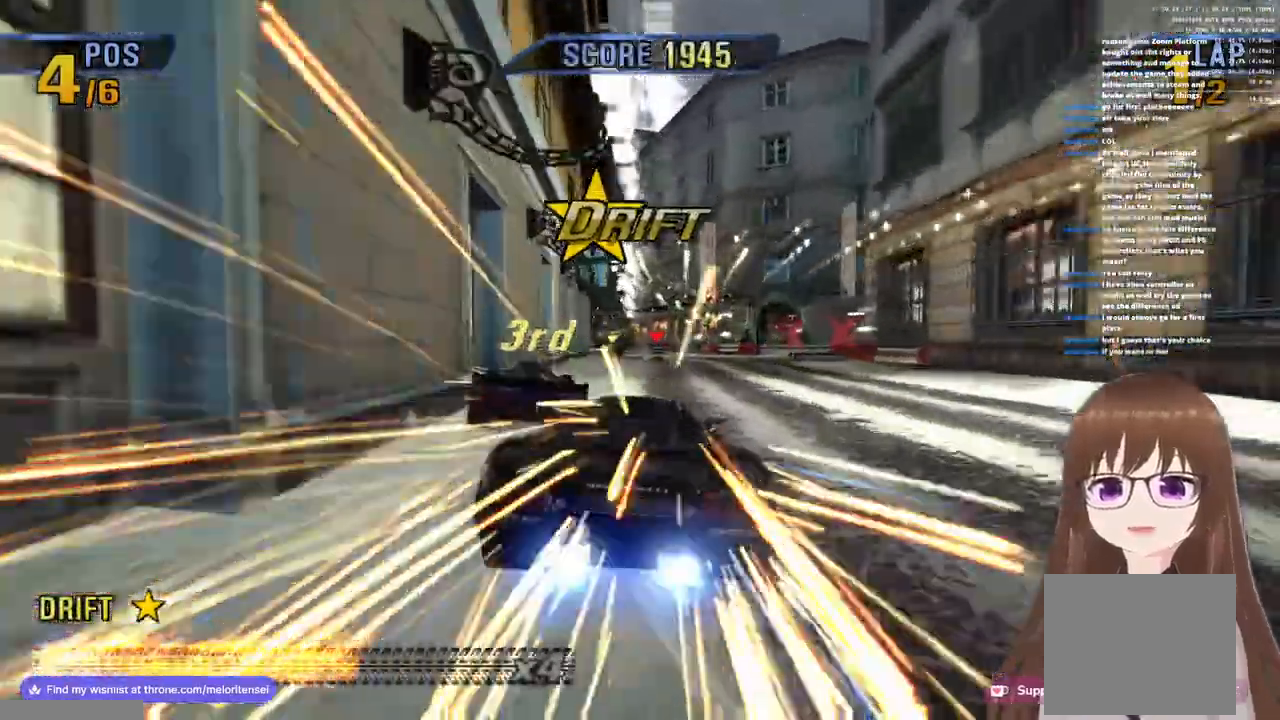
{"dt_ms": 500, "buttons": ["CROSS"], "left_stick": "left", "right_stick": "center", "events": []}
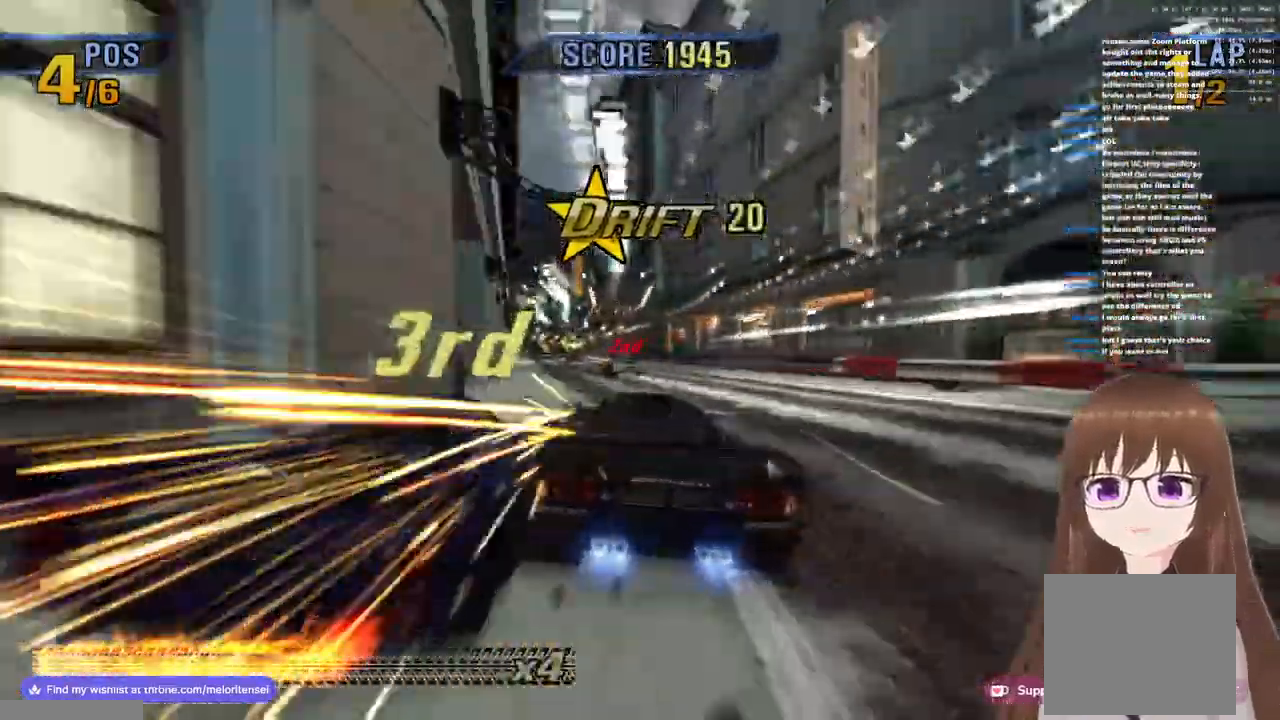
{"dt_ms": 500, "buttons": ["CROSS", "SQUARE"], "left_stick": "center", "right_stick": "center", "events": [[117, "SQUARE", "down"], [250, "left_stick", "center"]]}
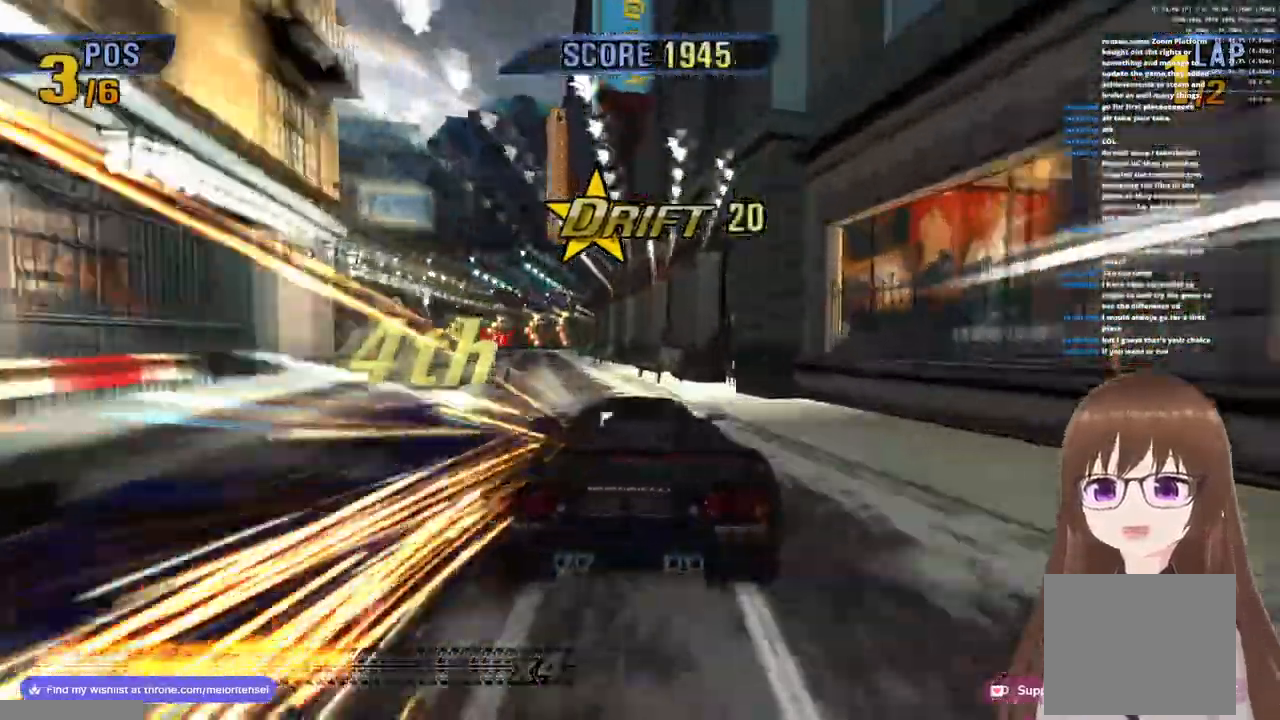
{"dt_ms": 1000, "buttons": ["CROSS", "SQUARE"], "left_stick": "left", "right_stick": "center"}
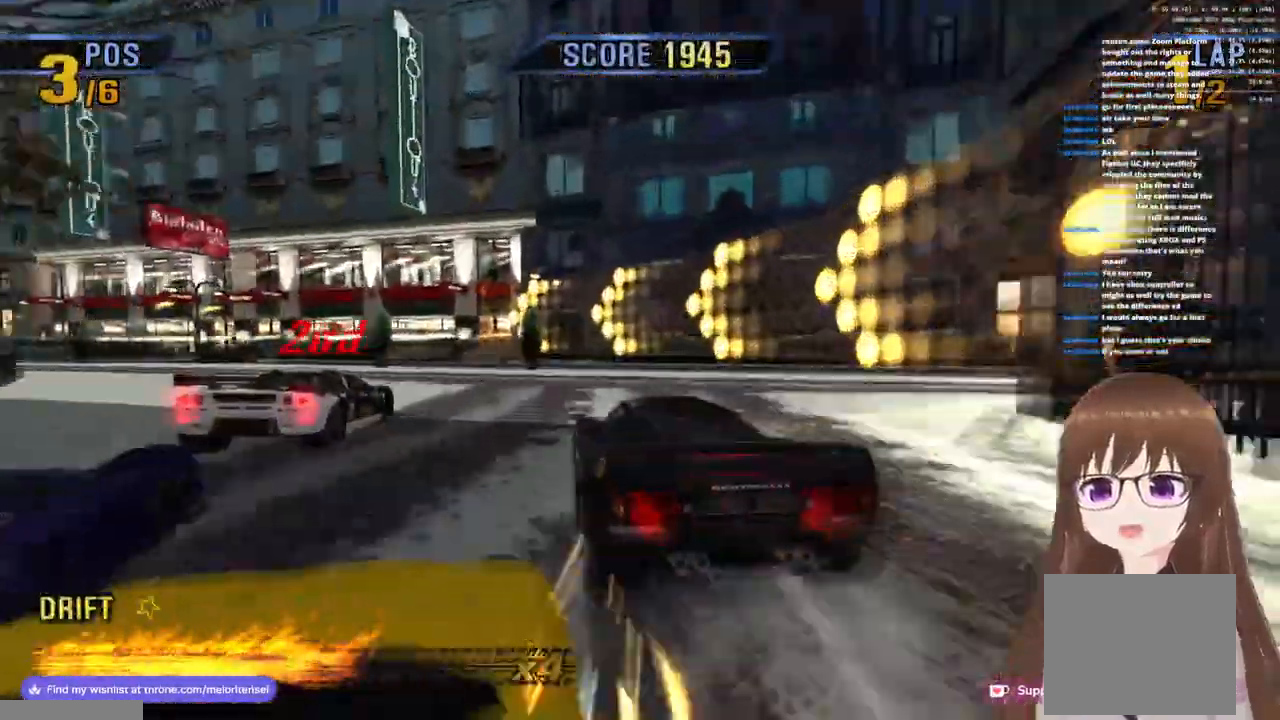
{"dt_ms": 500, "buttons": ["CROSS"], "left_stick": "left", "right_stick": "center", "events": [[33, "SQUARE", "up"]]}
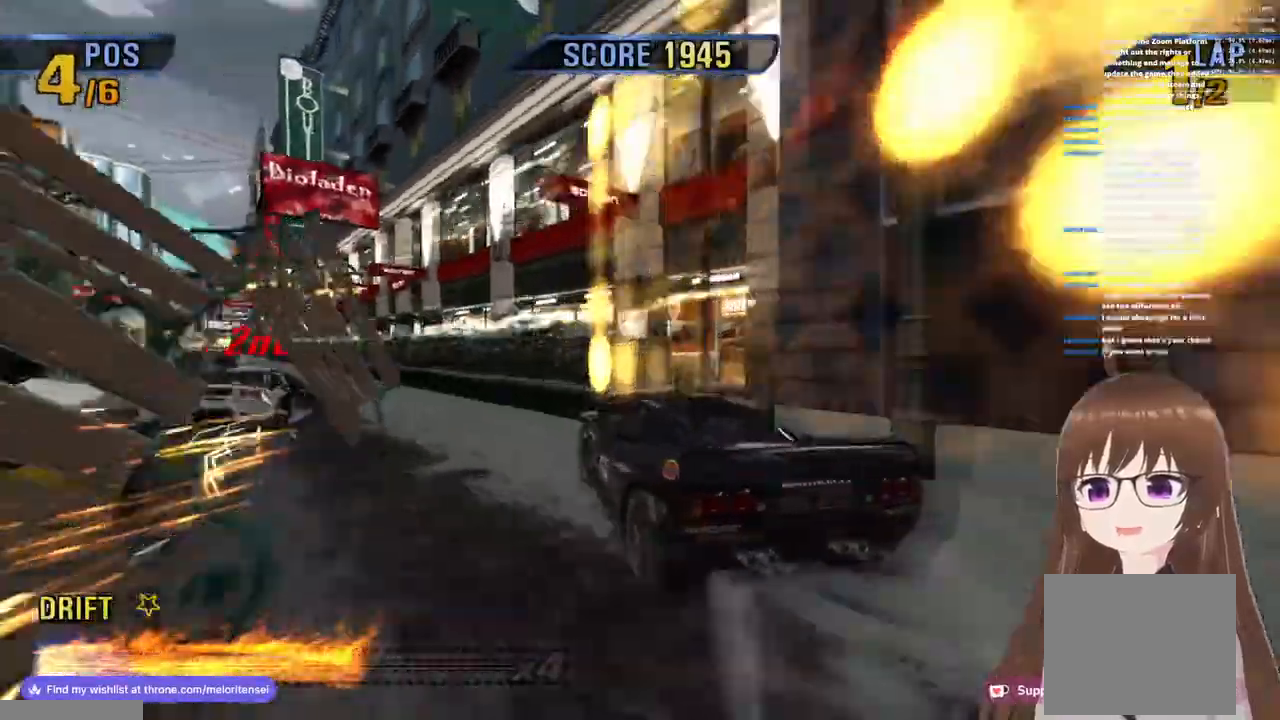
{"dt_ms": 500, "buttons": ["CROSS"], "left_stick": "left", "right_stick": "center", "events": []}
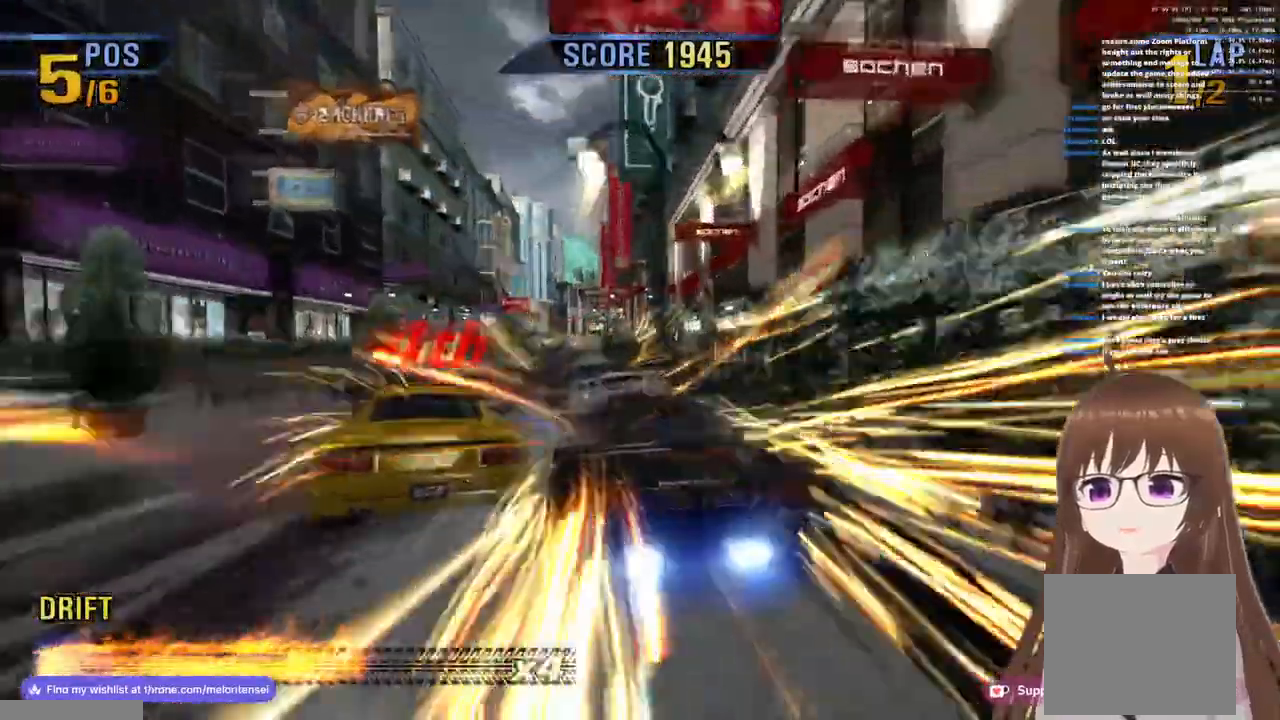
{"dt_ms": 500, "buttons": ["CROSS"], "left_stick": "left", "right_stick": "center"}
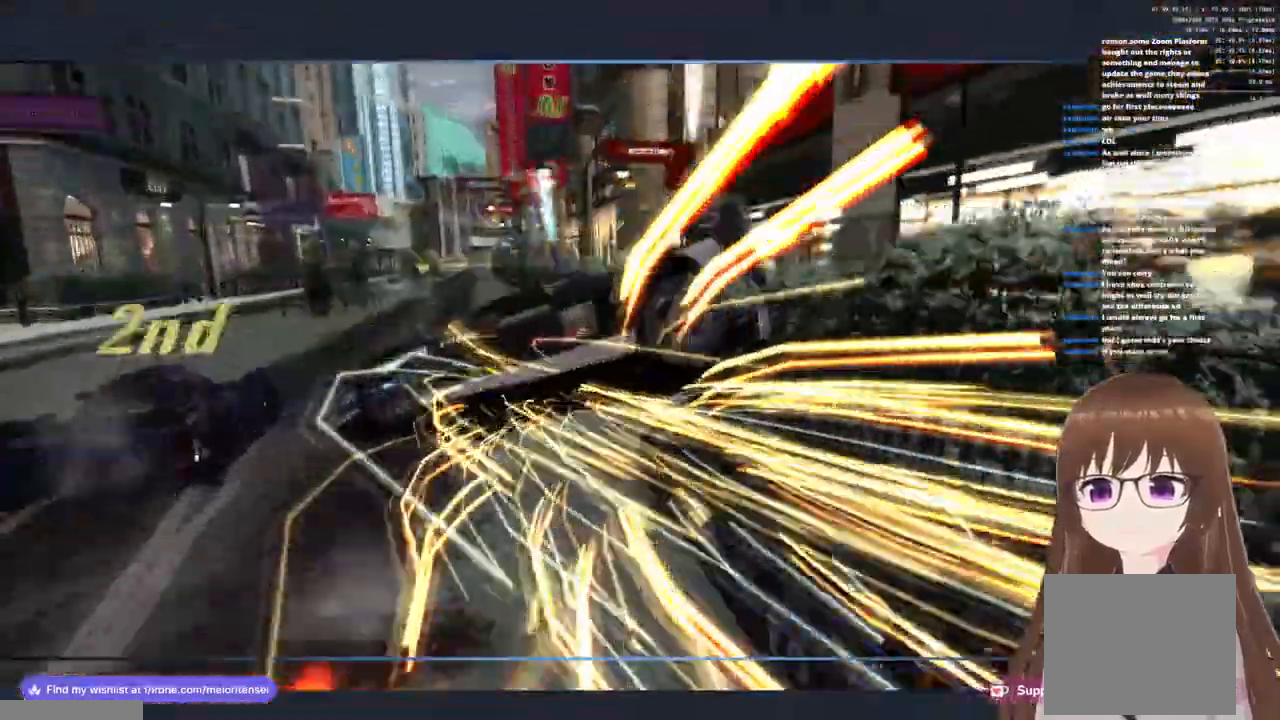
{"dt_ms": 500, "buttons": ["CROSS"], "left_stick": "center", "right_stick": "center", "events": [[167, "left_stick", "center"]]}